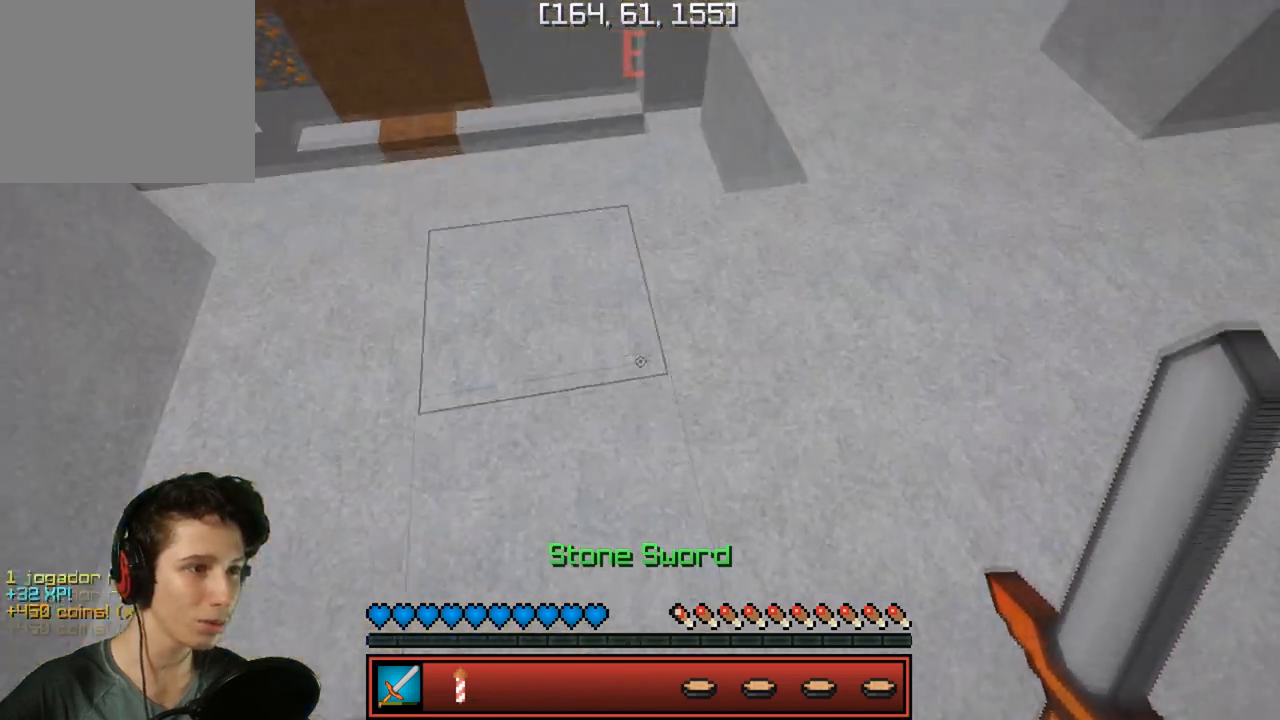
Gameplay with keyboard; each line is a JSON object with the keys held at the frame after it. "events" lists presses ("down") and releases ("up") of "a", "d", "s" and "w" between this image and that frame as [ms after this image, input, new state], when the widget could be followed in between. No other keys are recorded. Mouse input is not recorded.
{"keys": [], "events": [[350, "w", "up"]]}
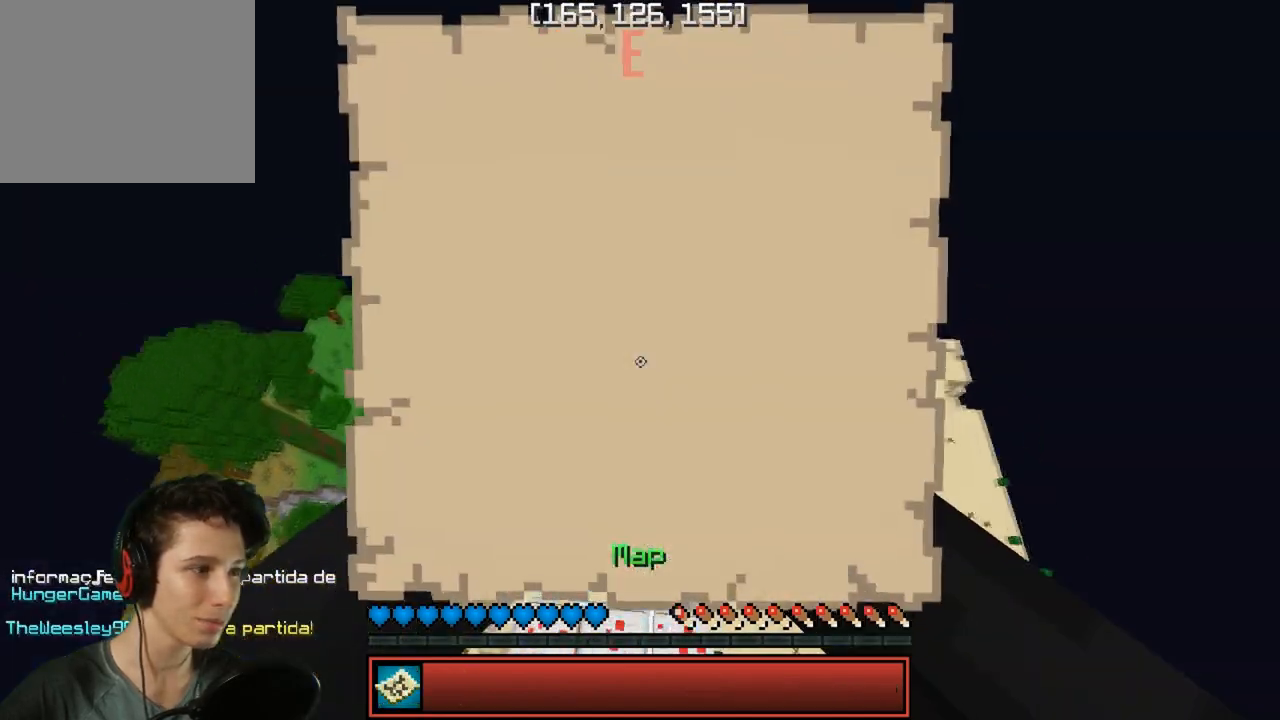
{"keys": ["s"], "events": [[50, "s", "down"]]}
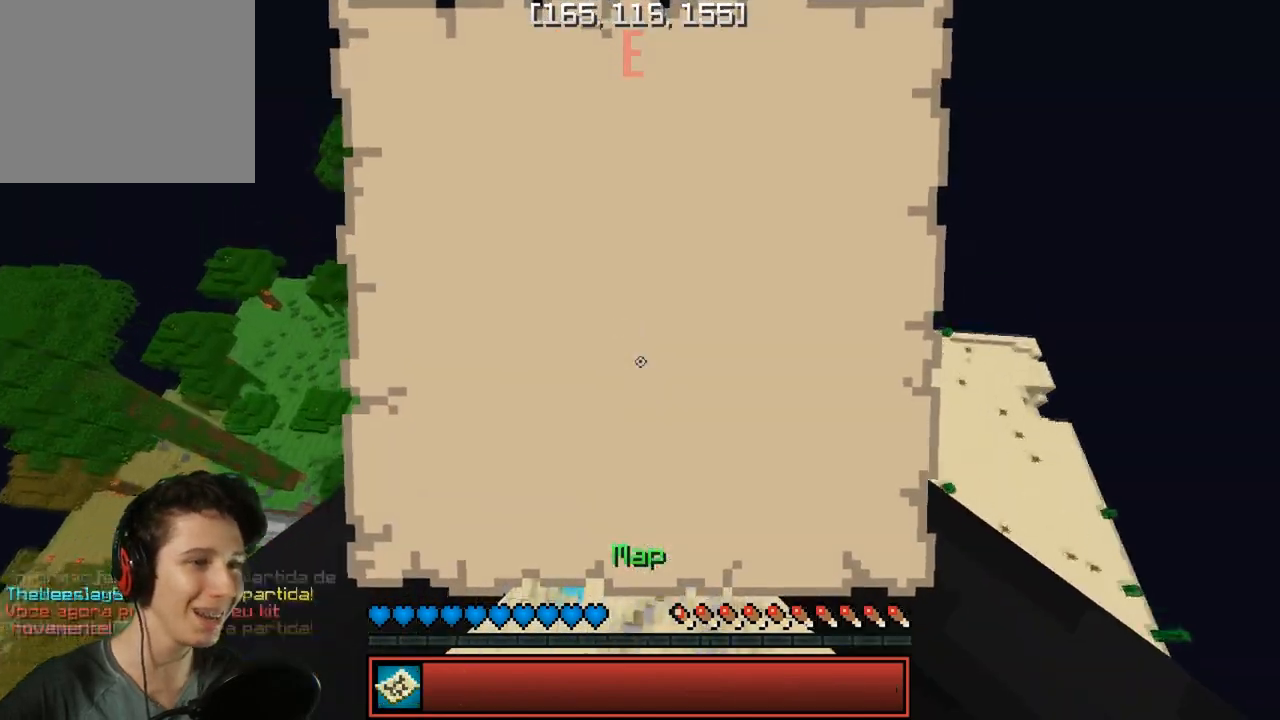
{"keys": [], "events": [[317, "s", "up"]]}
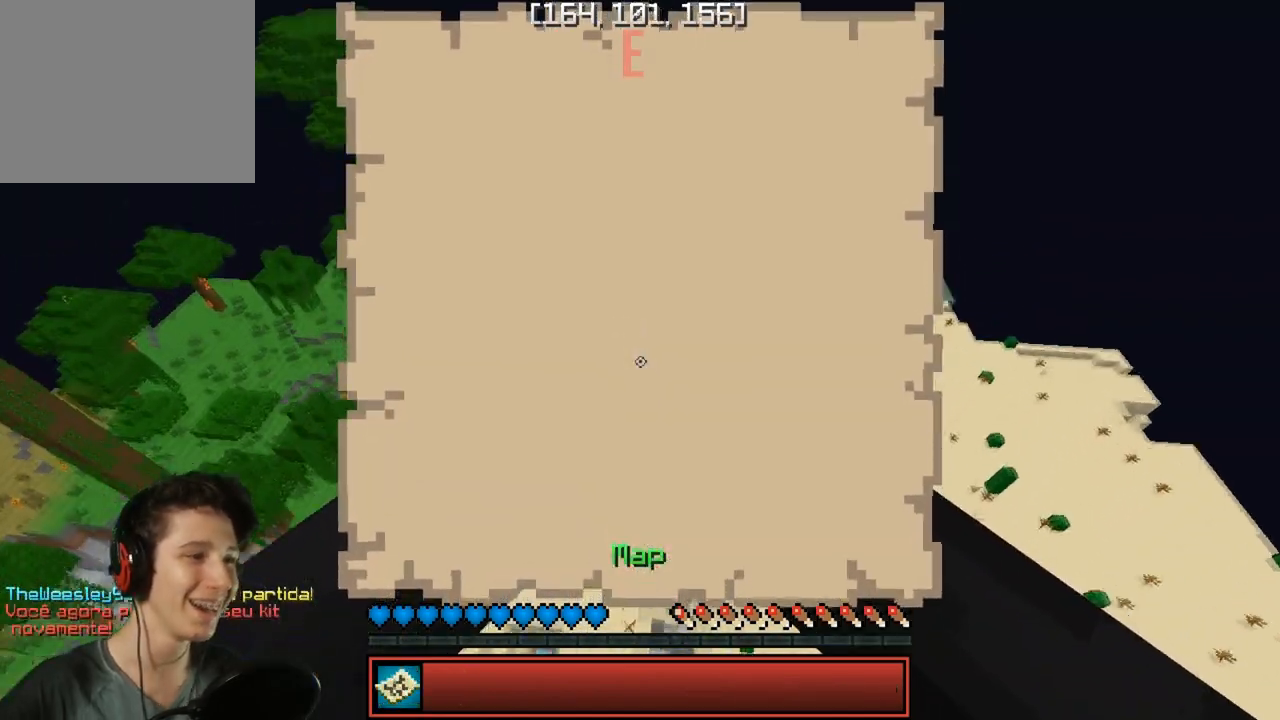
{"keys": [], "events": []}
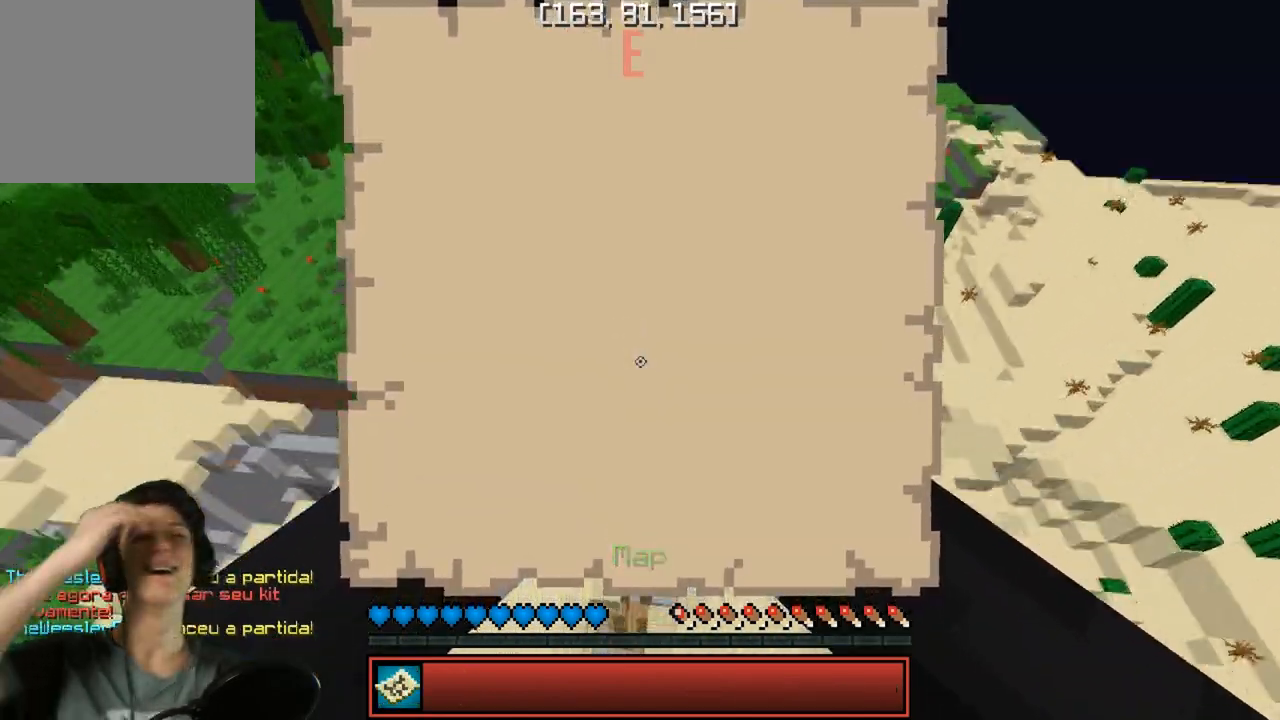
{"keys": [], "events": []}
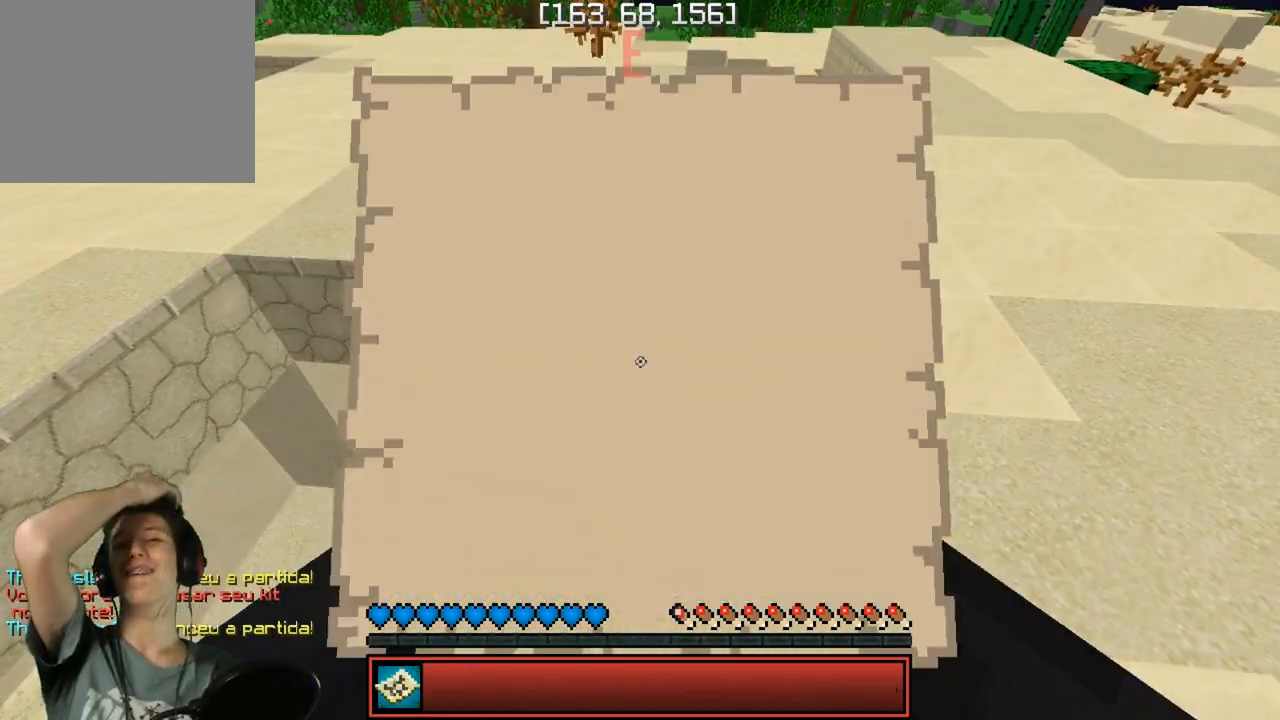
{"keys": ["w"], "events": [[400, "w", "down"]]}
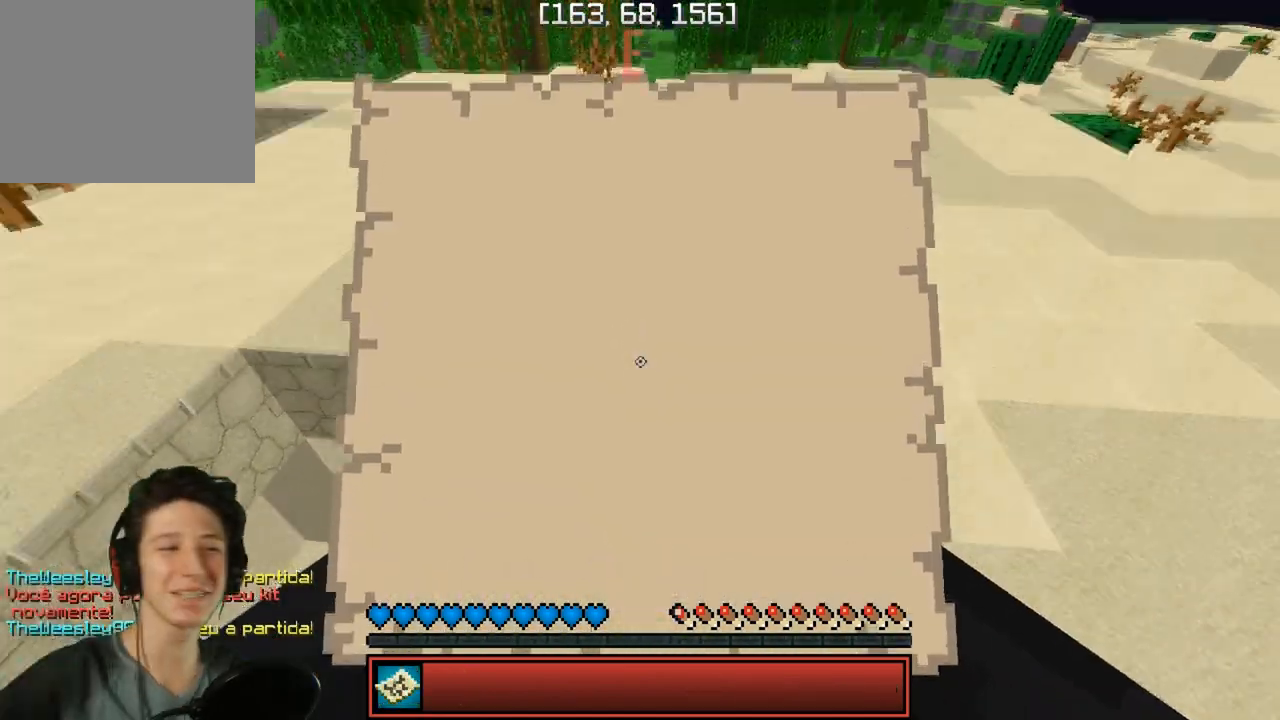
{"keys": ["w"], "events": []}
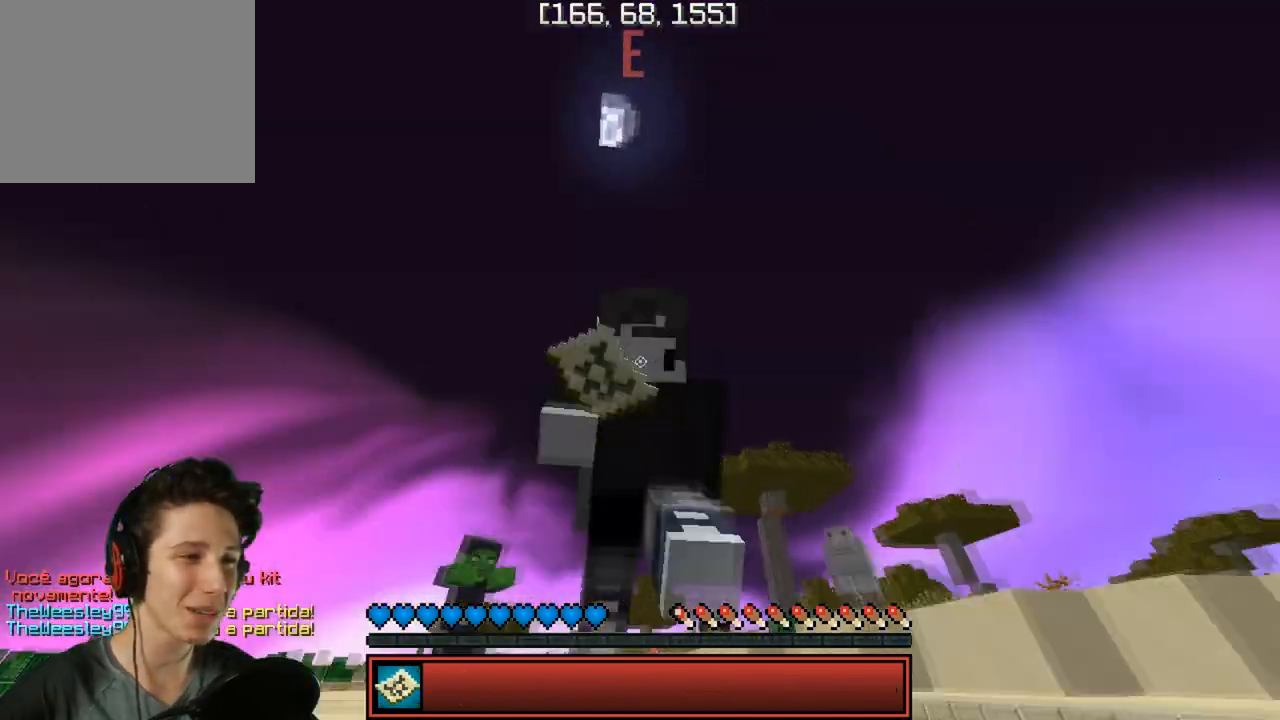
{"keys": ["w"], "events": []}
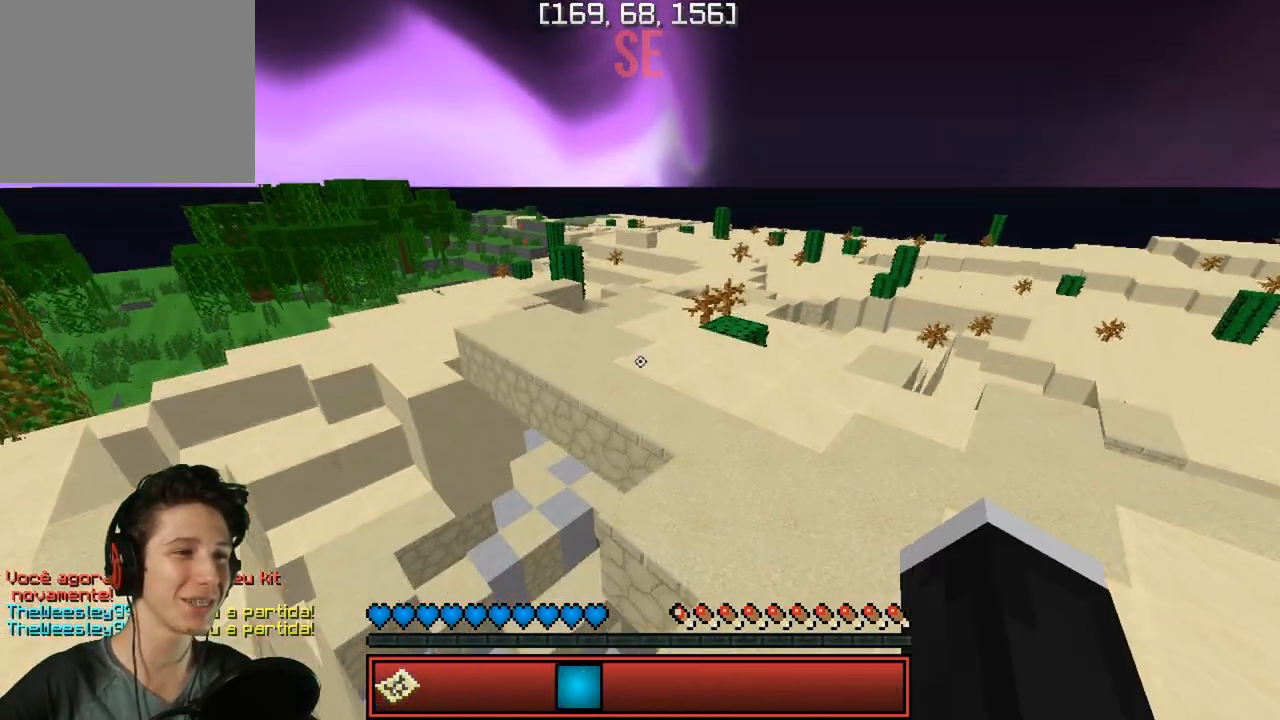
{"keys": ["w"], "events": []}
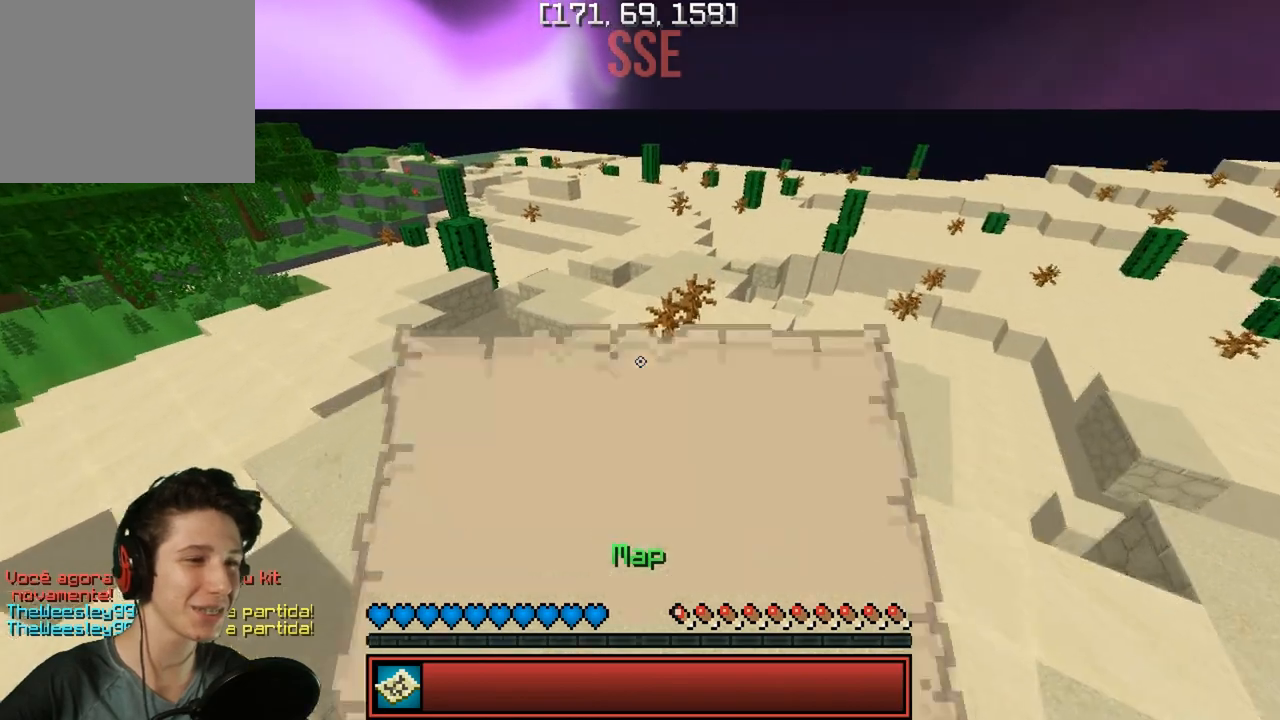
{"keys": ["w"], "events": []}
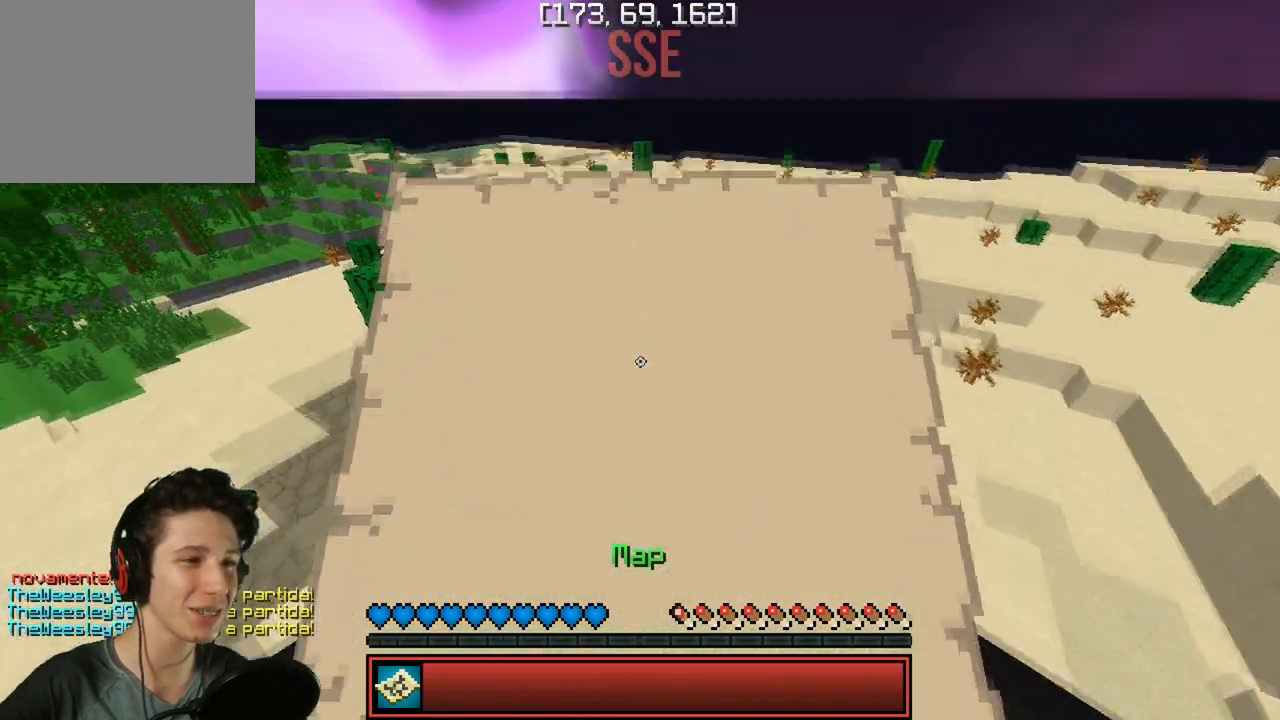
{"keys": ["w"], "events": []}
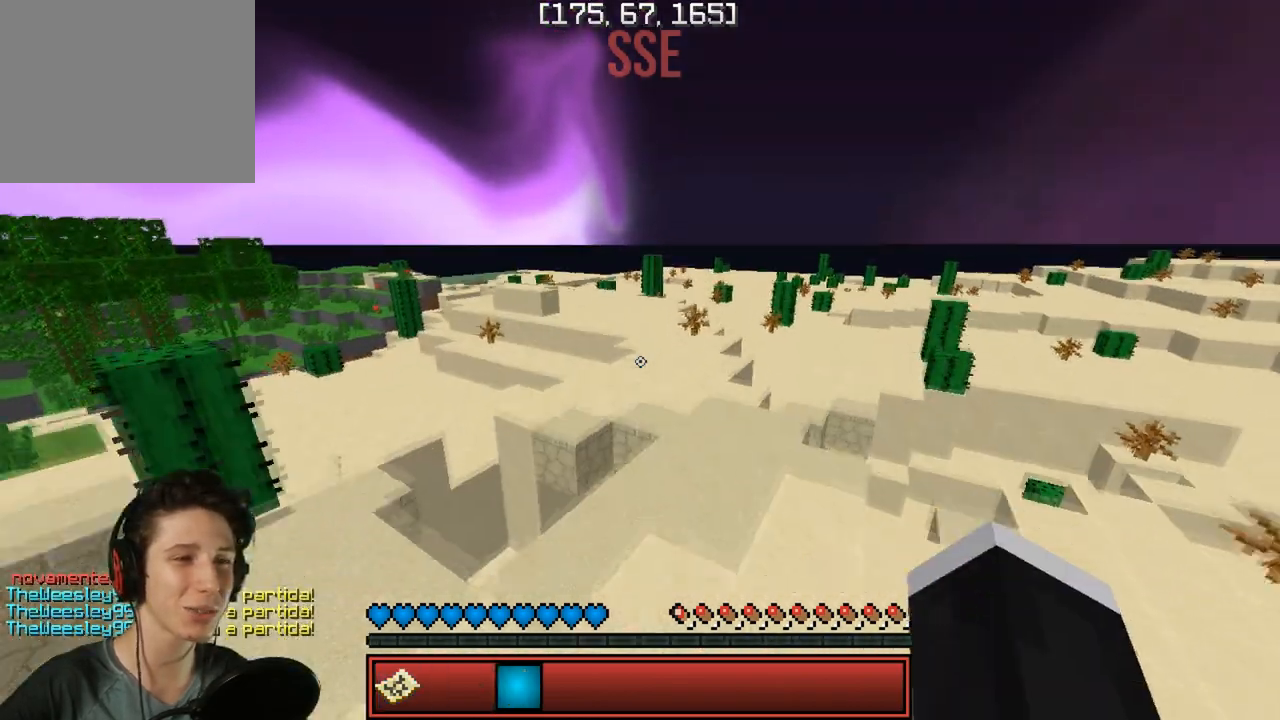
{"keys": ["w"], "events": [[167, "d", "down"], [417, "d", "up"]]}
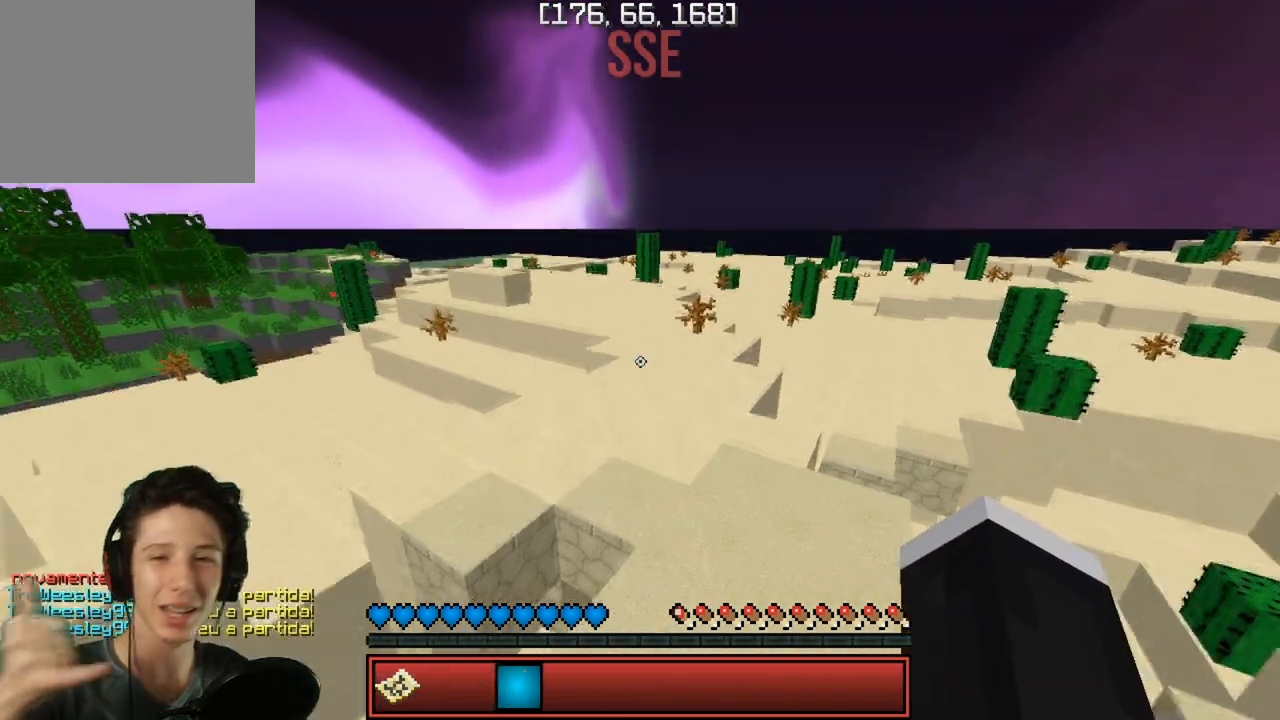
{"keys": ["w"], "events": []}
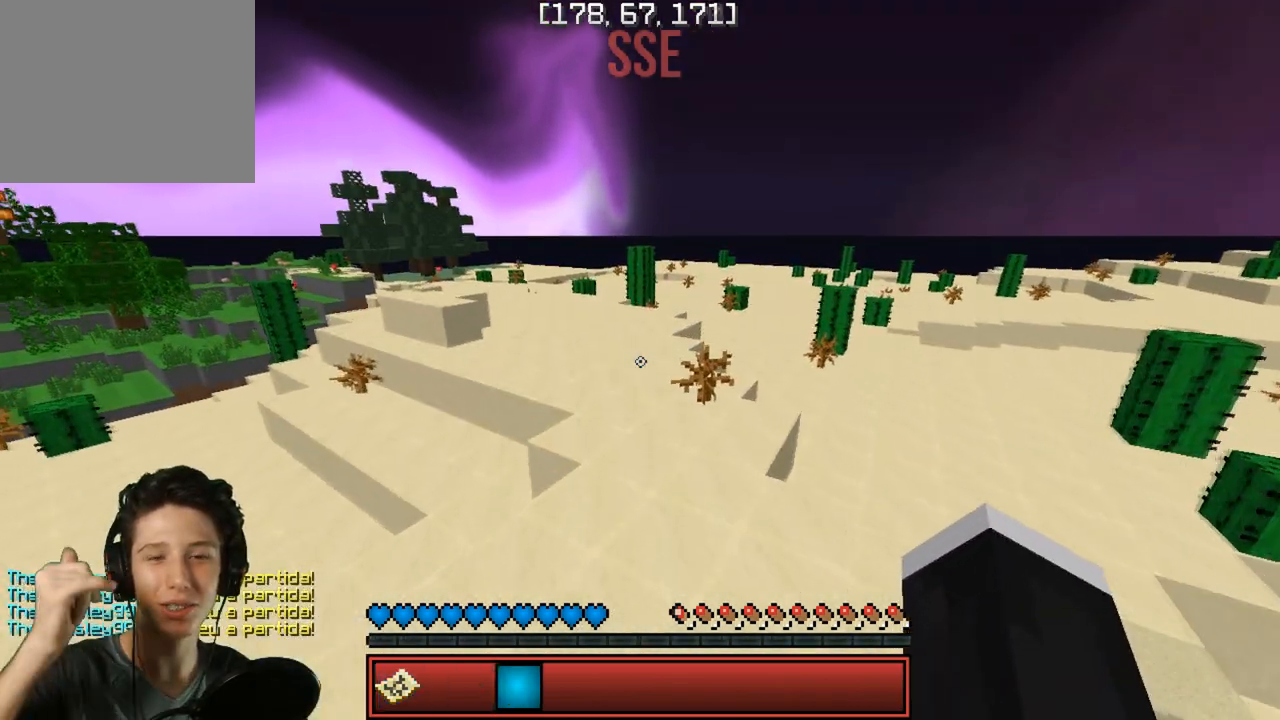
{"keys": ["d", "w"], "events": [[217, "d", "down"]]}
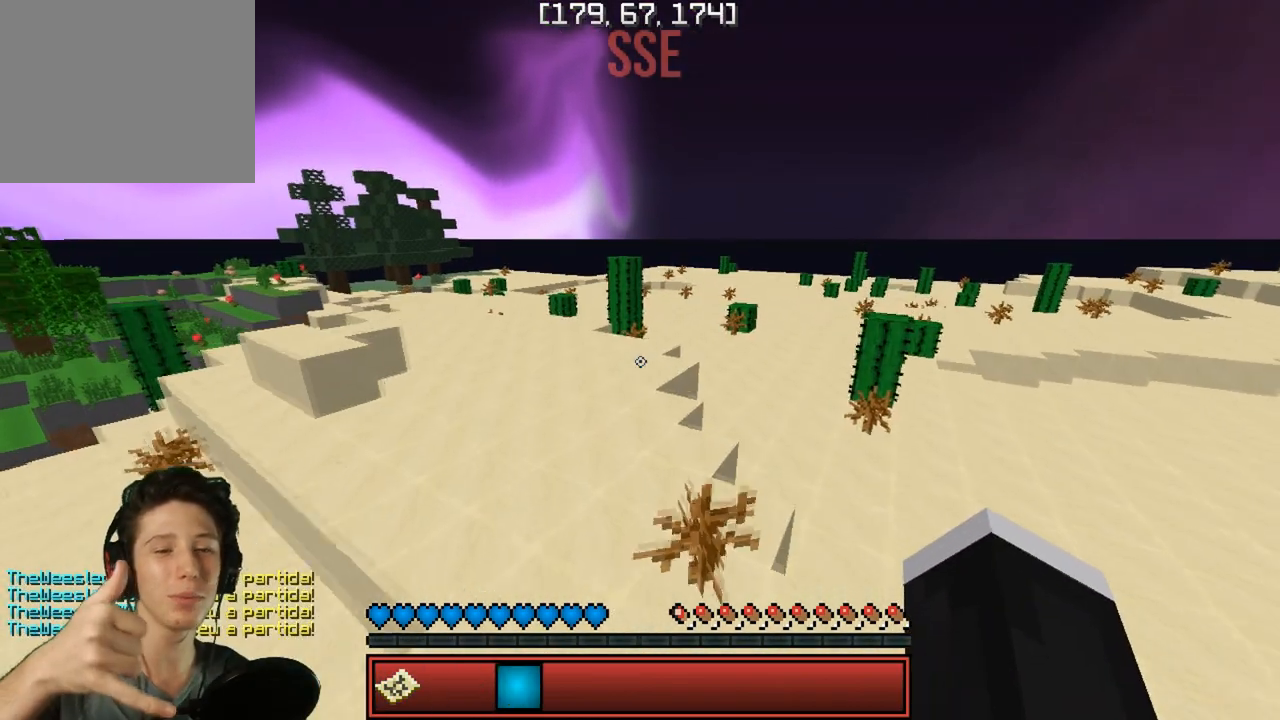
{"keys": ["w"], "events": [[183, "d", "up"]]}
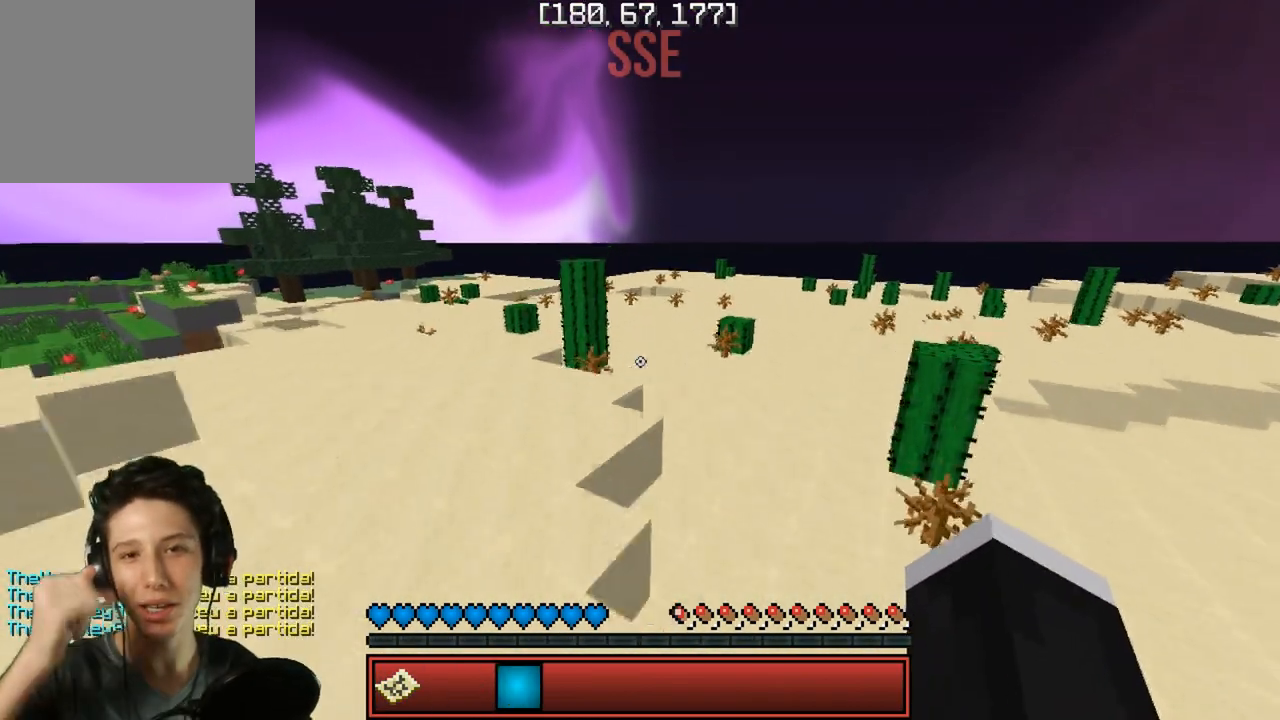
{"keys": ["d", "w"], "events": [[367, "d", "down"]]}
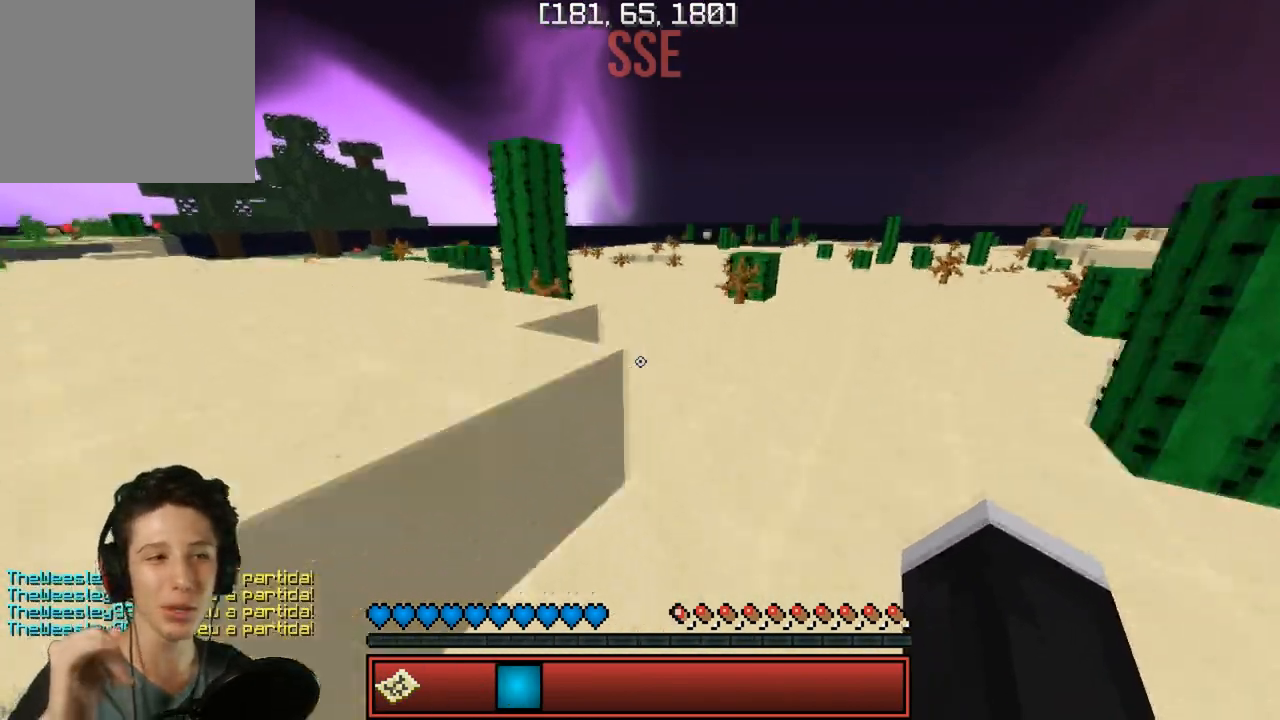
{"keys": ["d", "w"], "events": []}
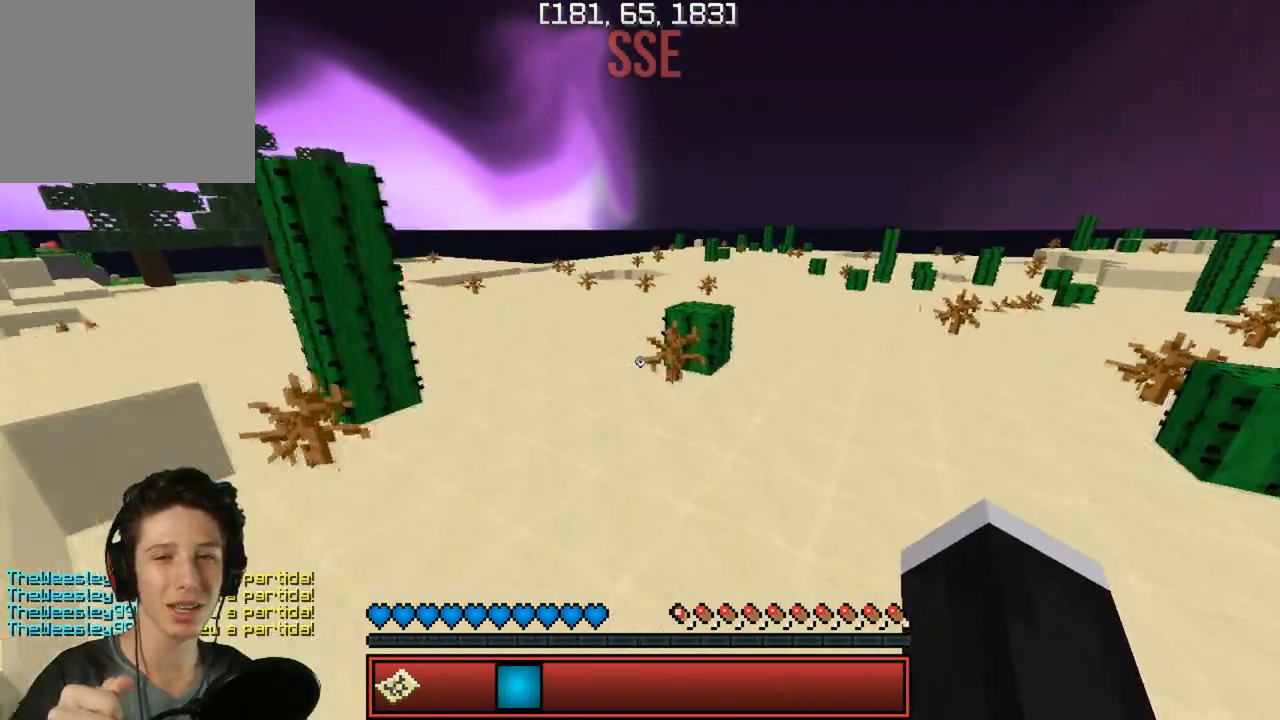
{"keys": ["d", "w"], "events": []}
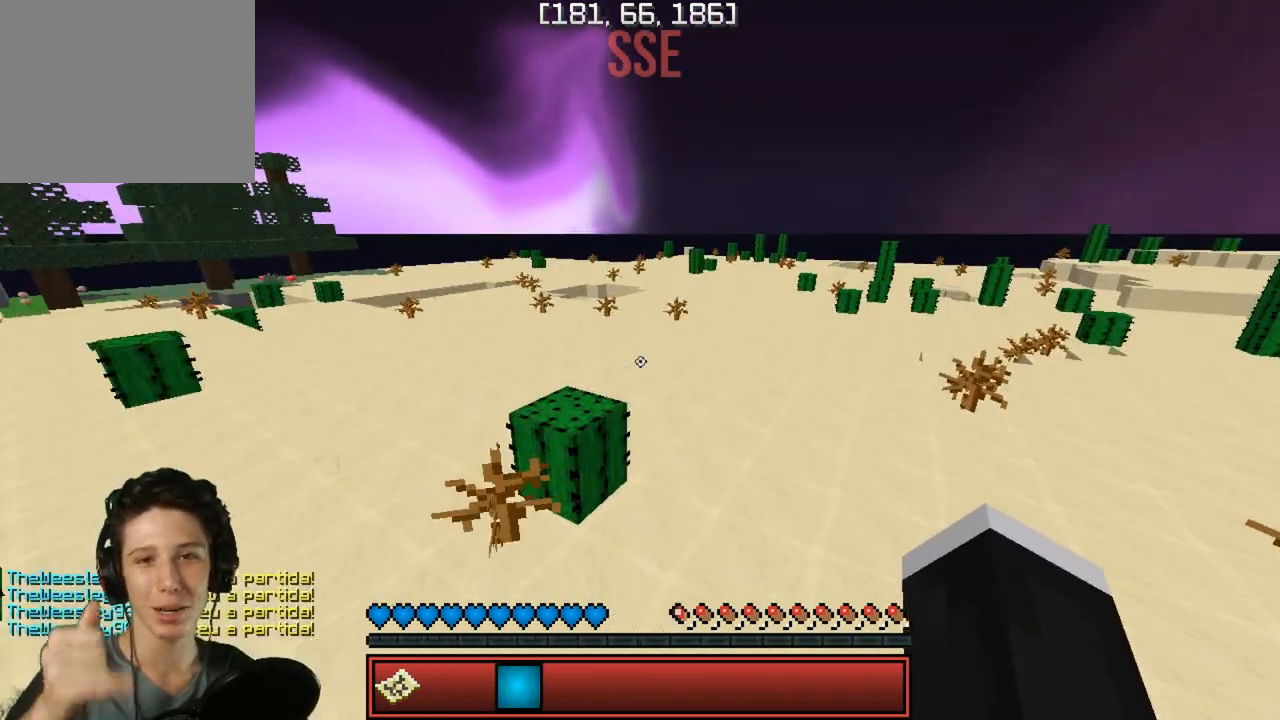
{"keys": ["d", "w"], "events": []}
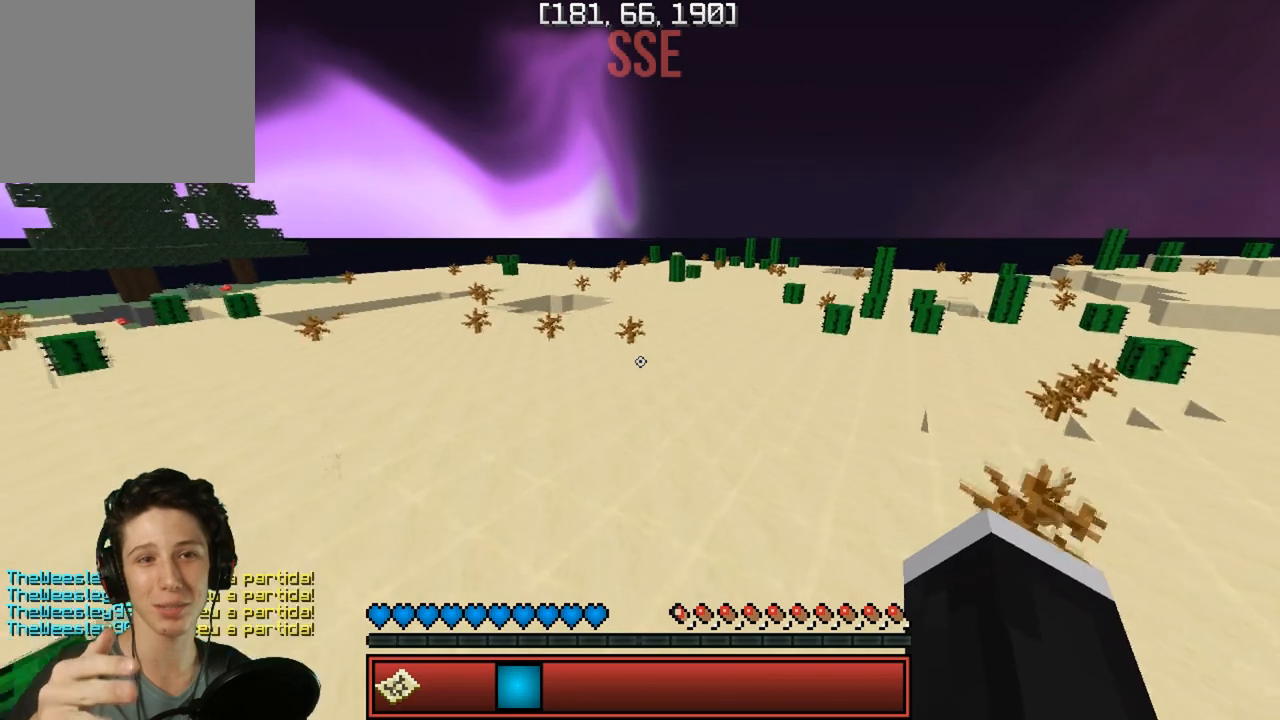
{"keys": ["d", "w"], "events": []}
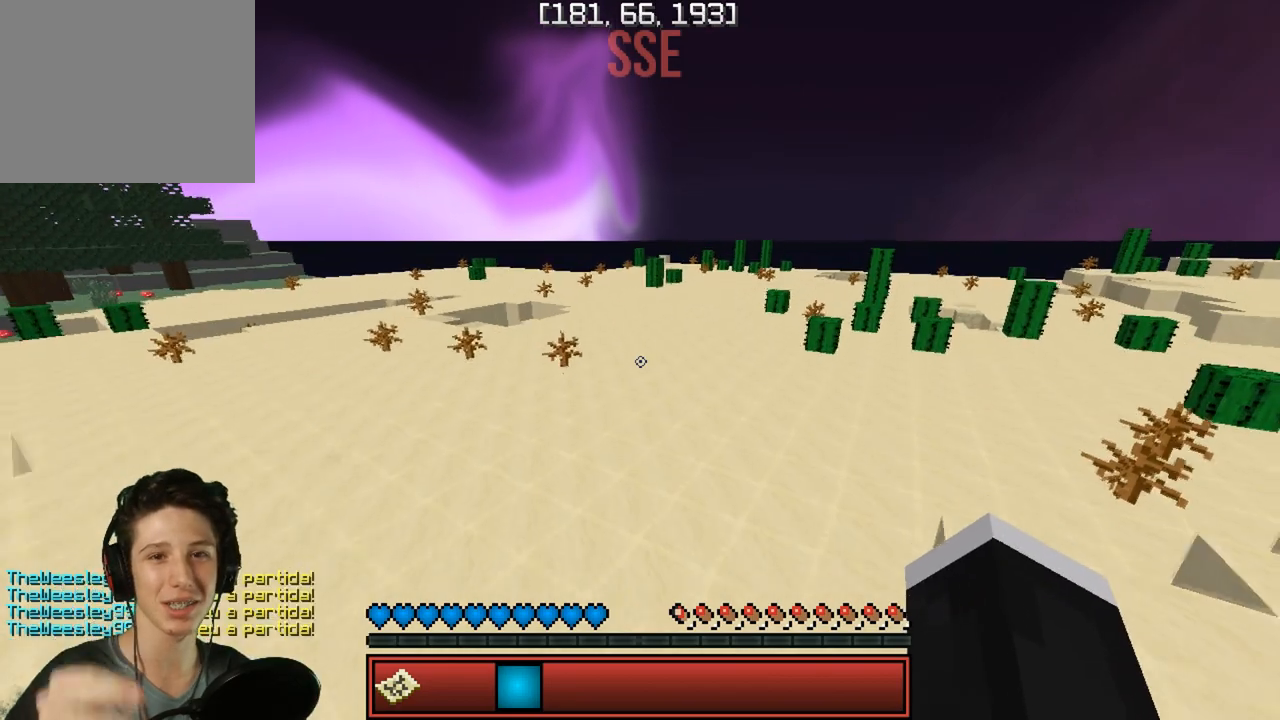
{"keys": ["d", "w"], "events": []}
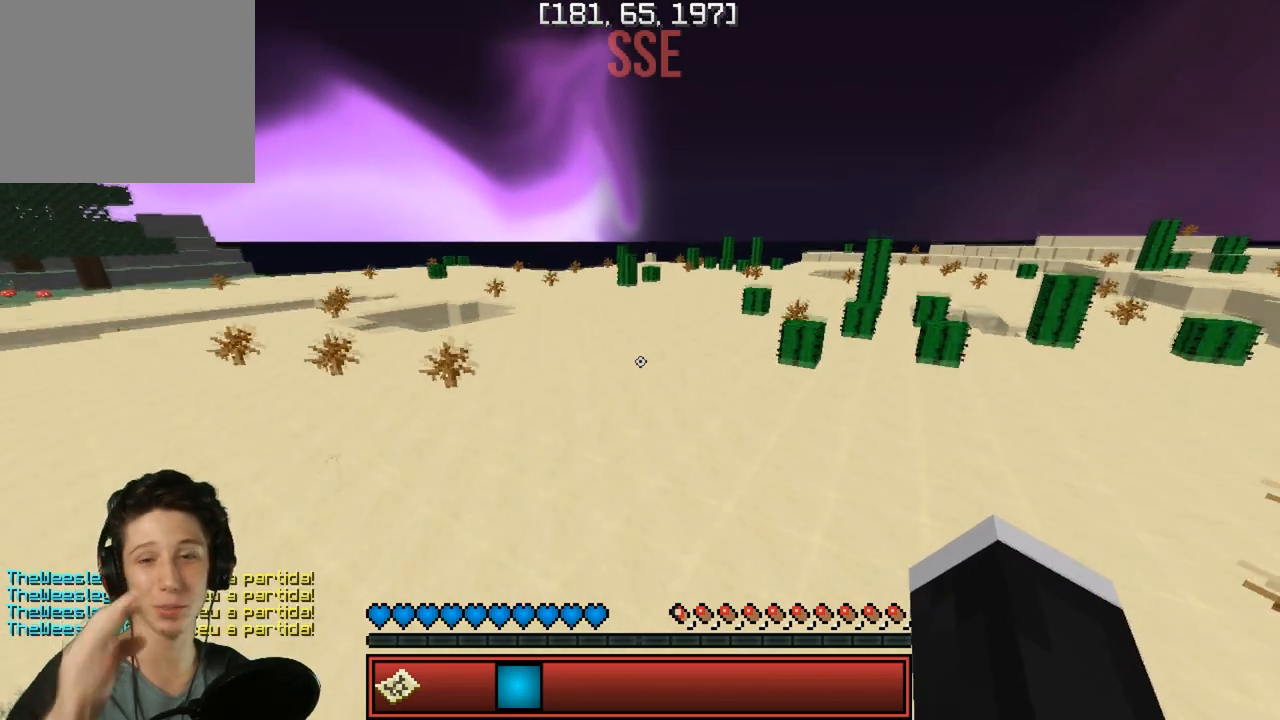
{"keys": ["d", "w"], "events": []}
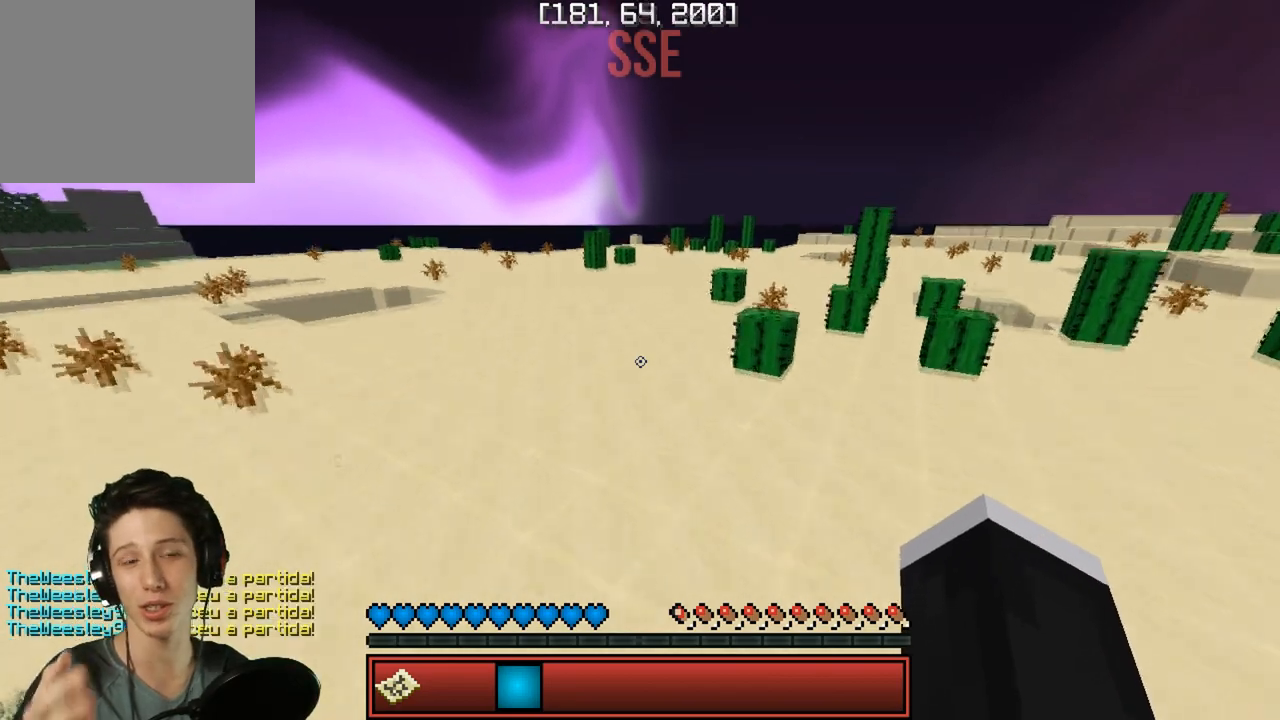
{"keys": ["w"], "events": [[67, "d", "up"]]}
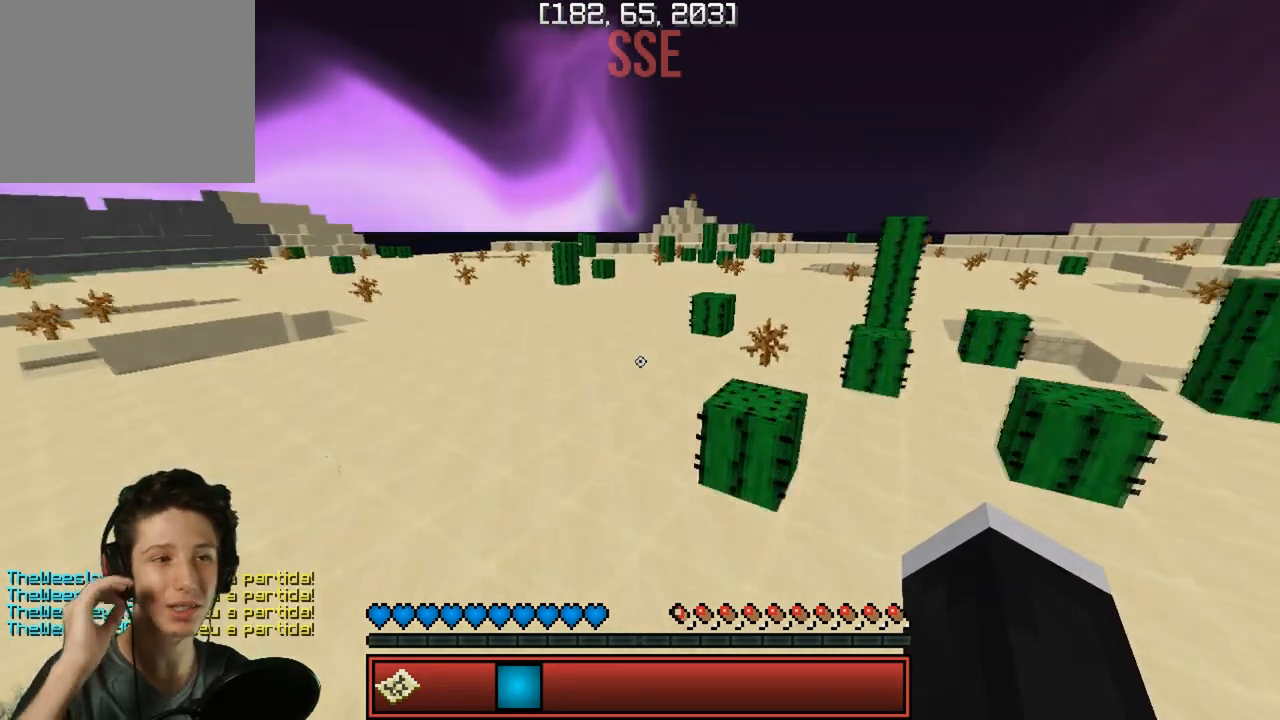
{"keys": ["w"], "events": []}
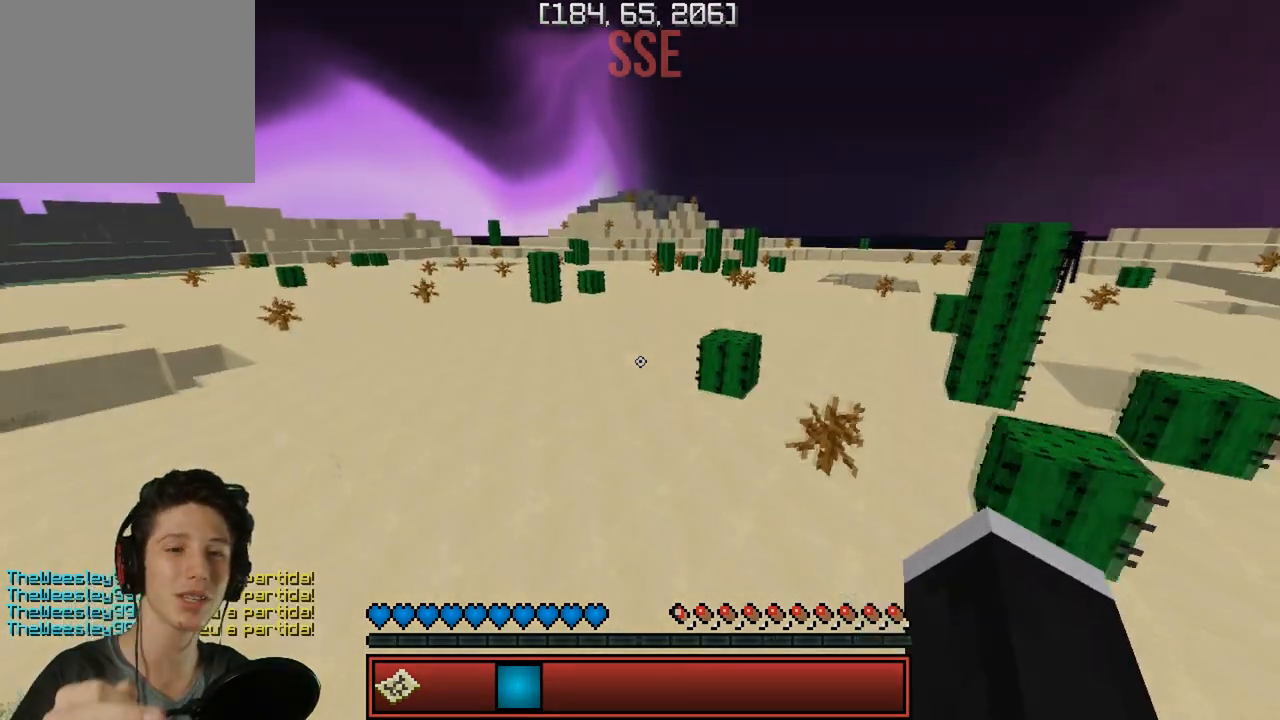
{"keys": ["w"], "events": []}
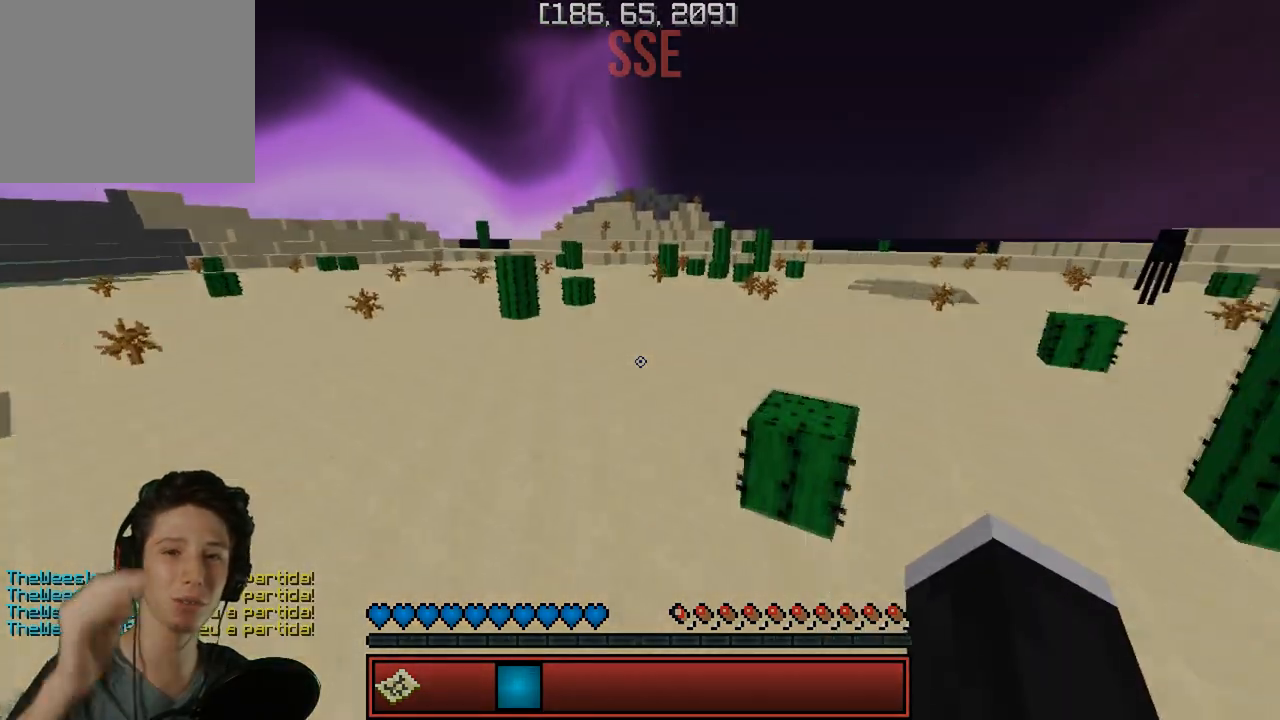
{"keys": ["w"], "events": []}
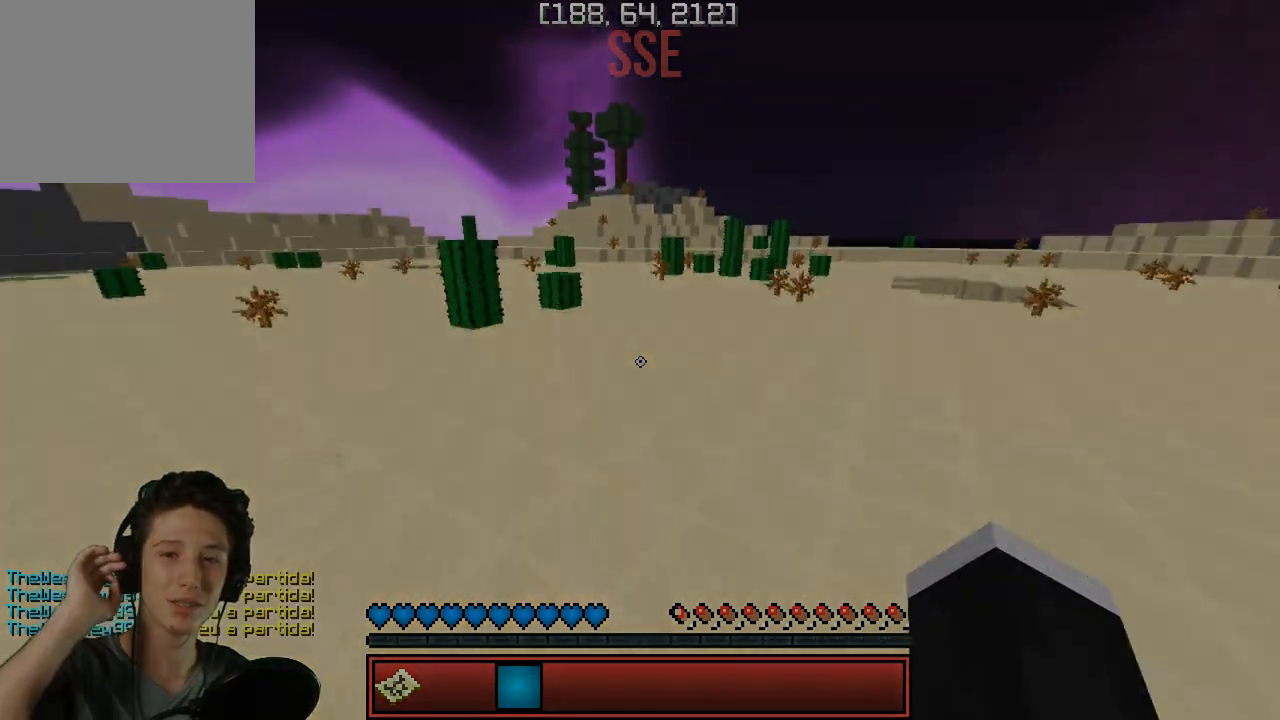
{"keys": ["w"], "events": []}
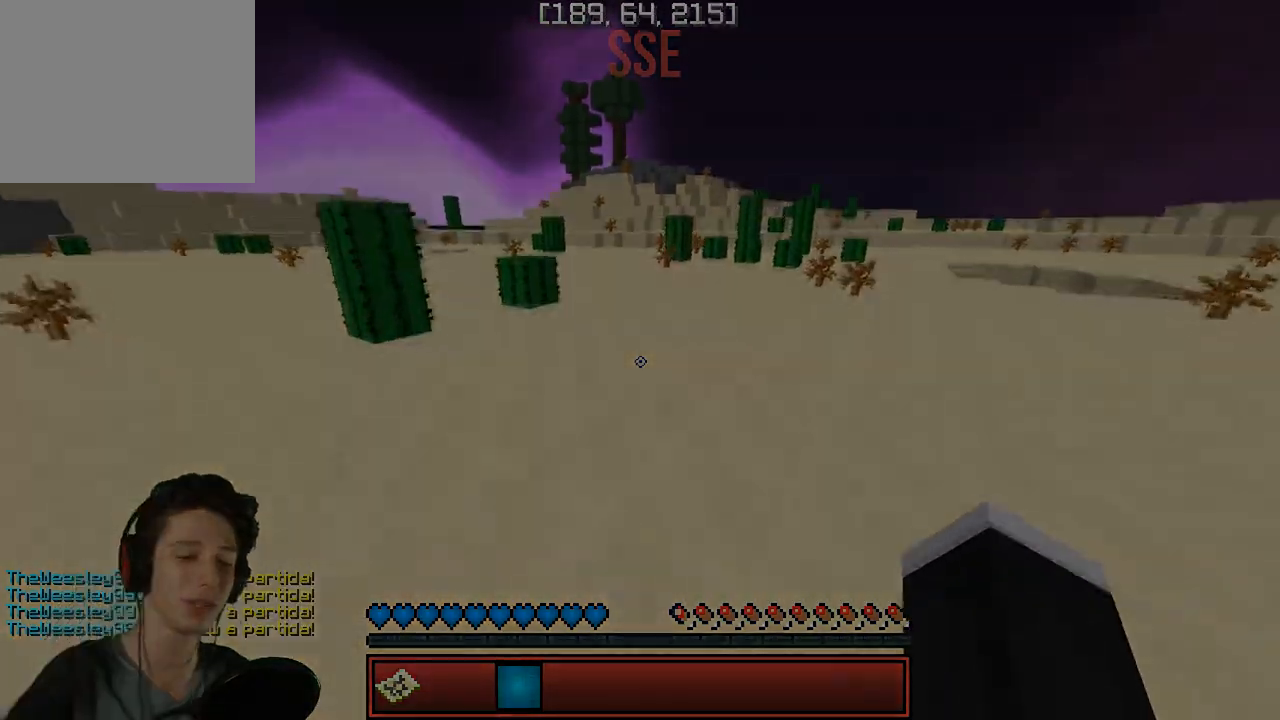
{"keys": [], "events": [[233, "w", "up"], [417, "s", "down"], [483, "s", "up"]]}
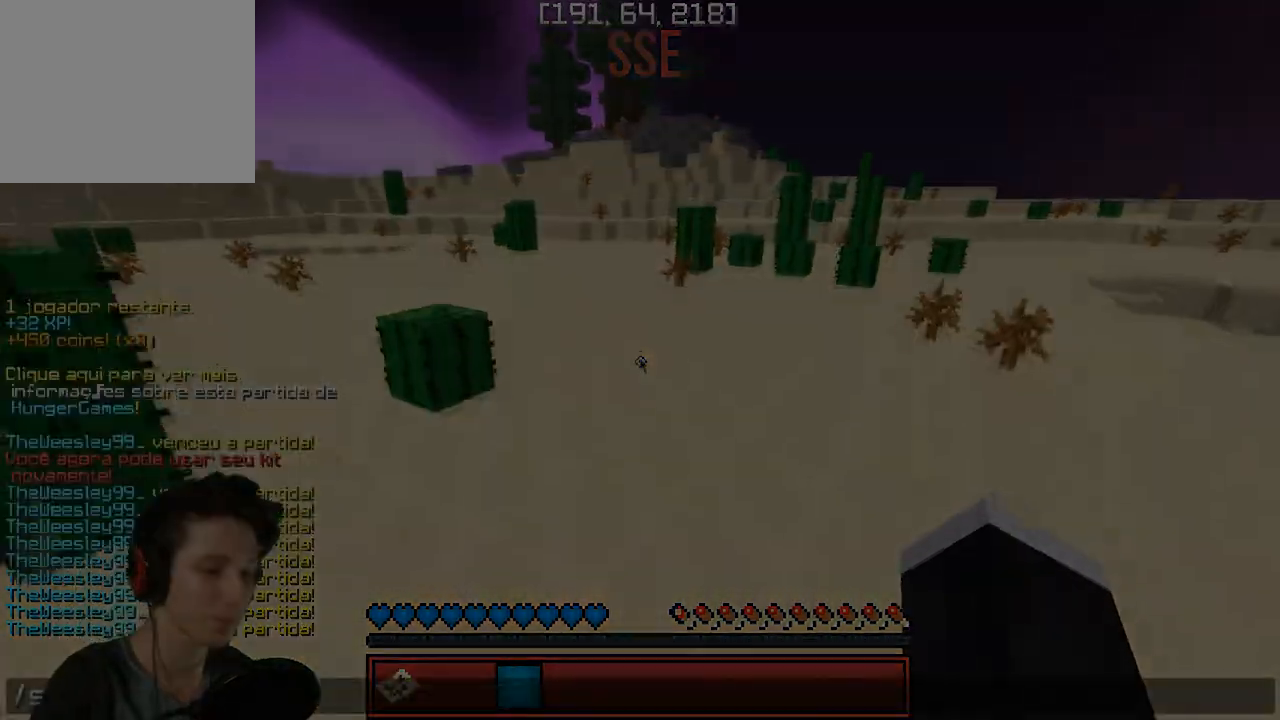
{"keys": ["w"], "events": [[483, "w", "down"]]}
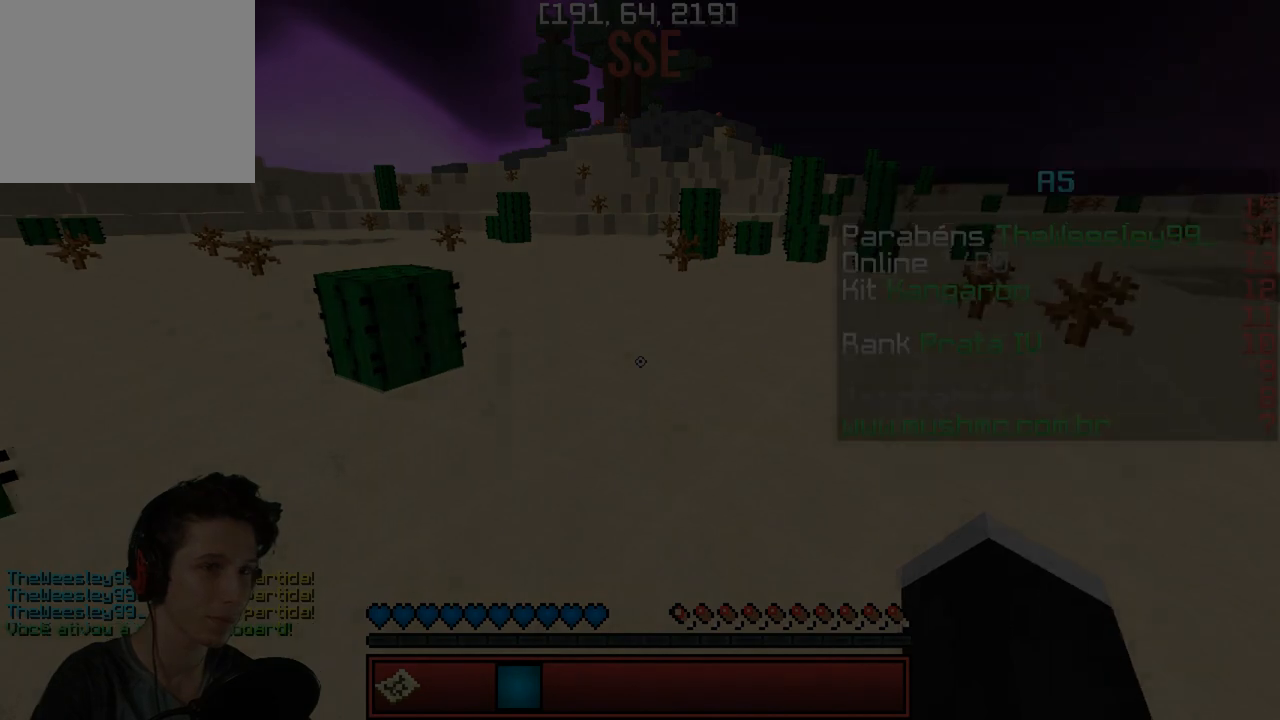
{"keys": ["w"], "events": []}